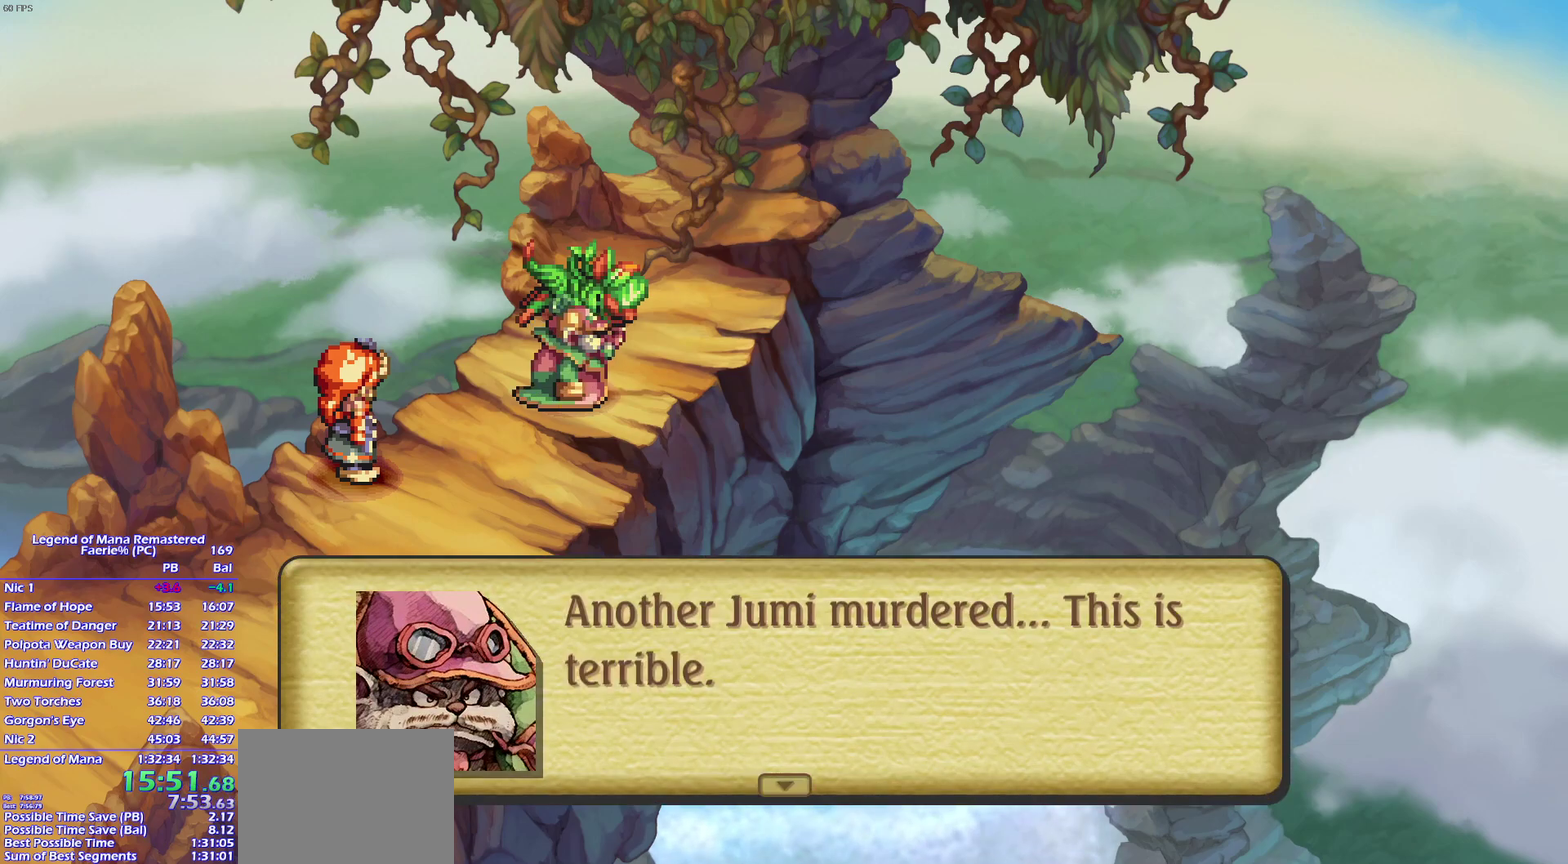
Gameplay with a controller (PlayStation layout); each line is a JSON object with the inputs held at the frame after it. "events" lists button and stick changes between this image and that frame as [ms after this image, input, new state], when the widget could be followed in between. This overlay highlights the sticks when they move; stick clicks (L3) are not distinguishable. Not read: L3 R3 START.
{"buttons": [], "left_stick": "center", "right_stick": "center", "events": []}
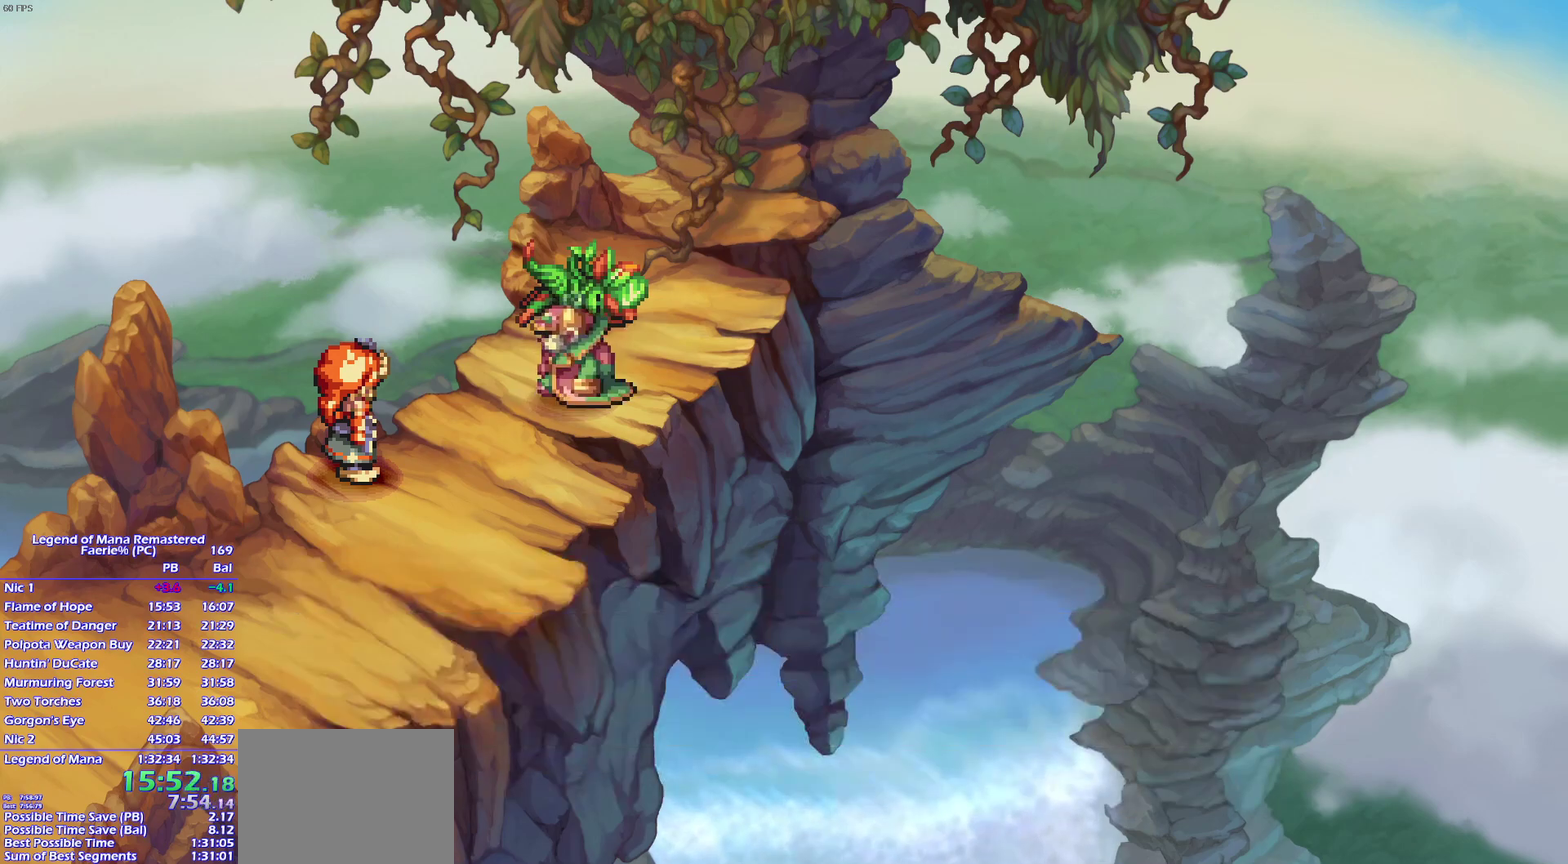
{"buttons": [], "left_stick": "center", "right_stick": "center", "events": [[233, "CROSS", "down"], [283, "CROSS", "up"], [433, "CROSS", "down"], [483, "CROSS", "up"]]}
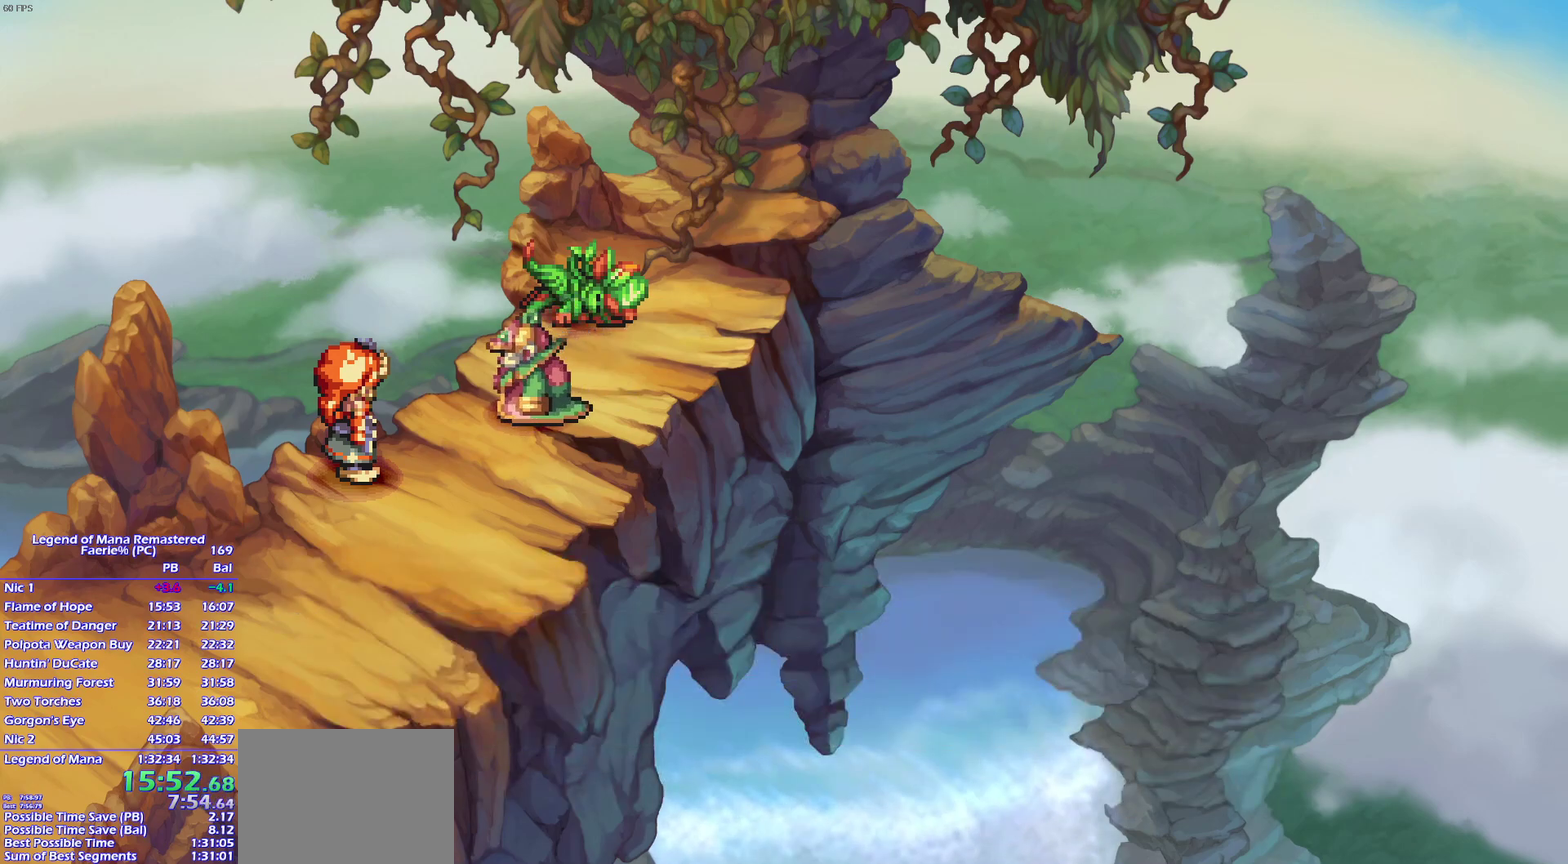
{"buttons": [], "left_stick": "center", "right_stick": "center", "events": []}
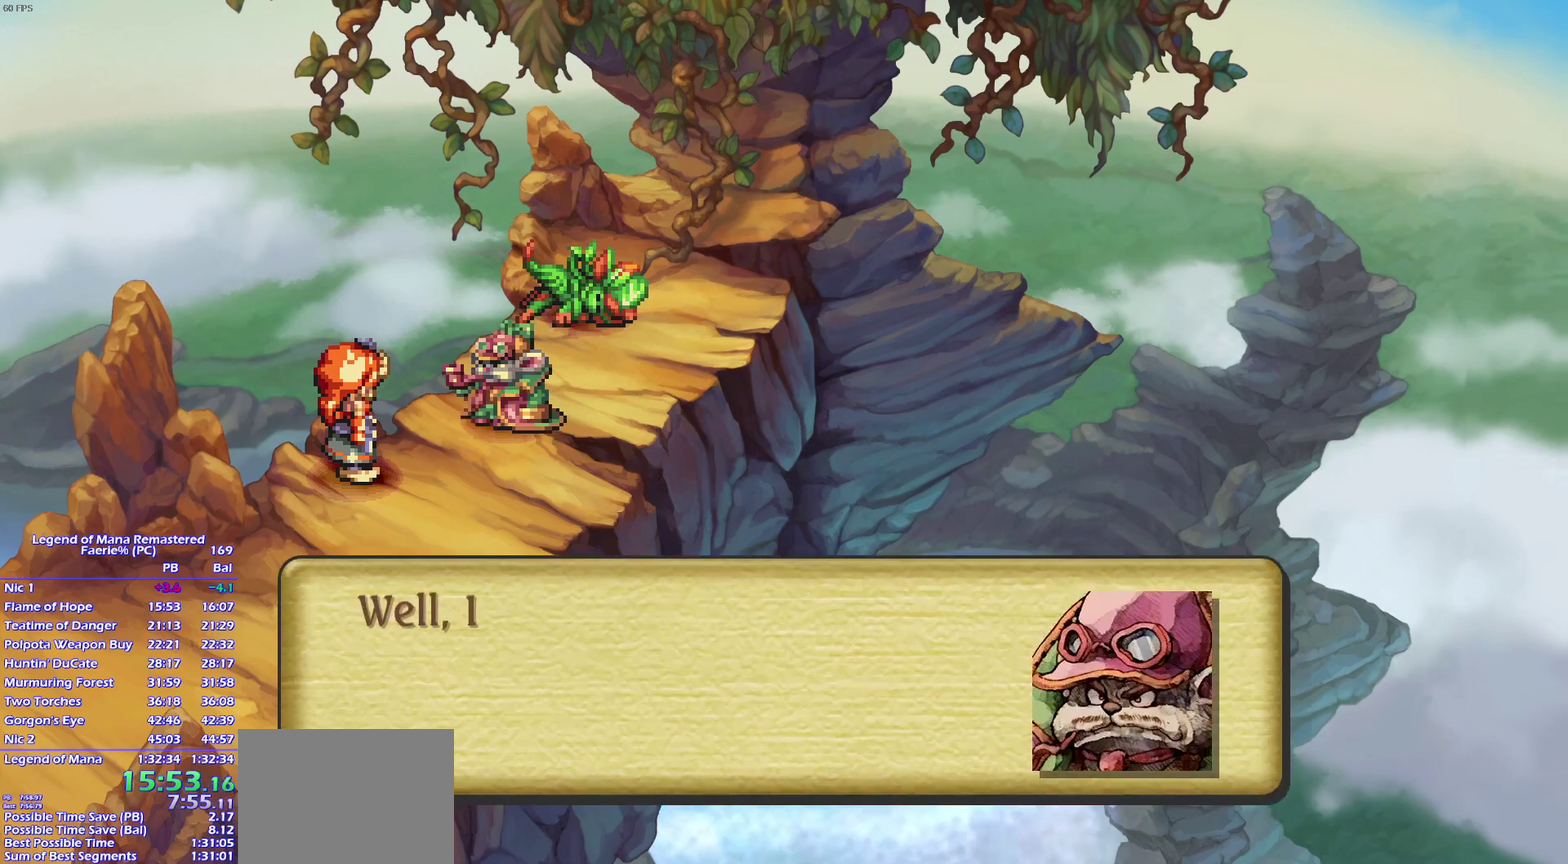
{"buttons": [], "left_stick": "center", "right_stick": "center", "events": [[50, "CROSS", "down"], [183, "CROSS", "up"]]}
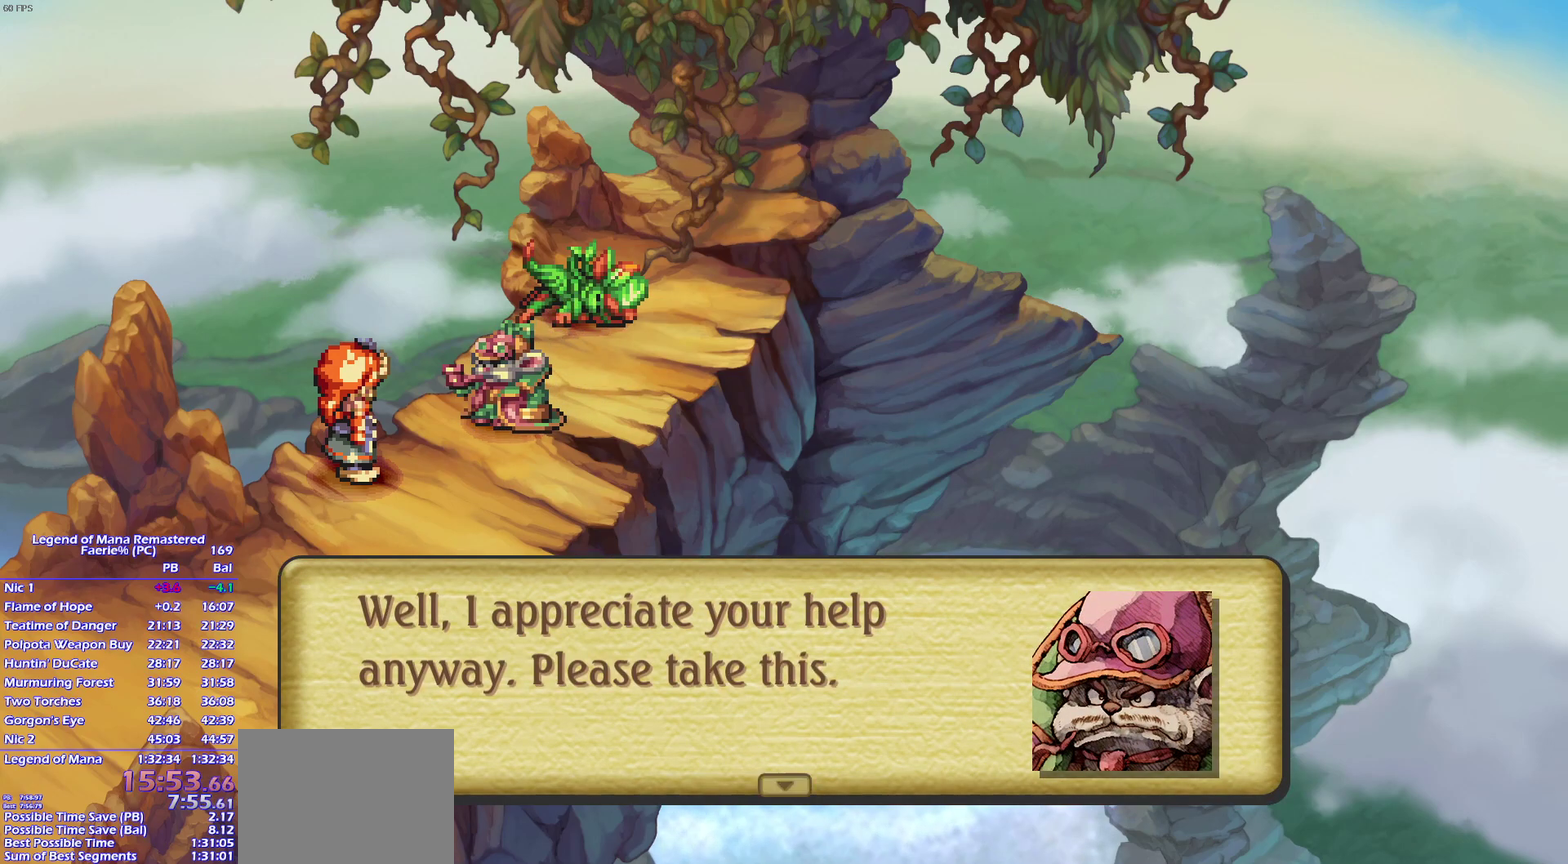
{"buttons": [], "left_stick": "center", "right_stick": "center", "events": [[17, "CROSS", "down"], [67, "CROSS", "up"], [217, "CROSS", "down"], [267, "CROSS", "up"], [350, "right_stick", "left"], [400, "right_stick", "center"]]}
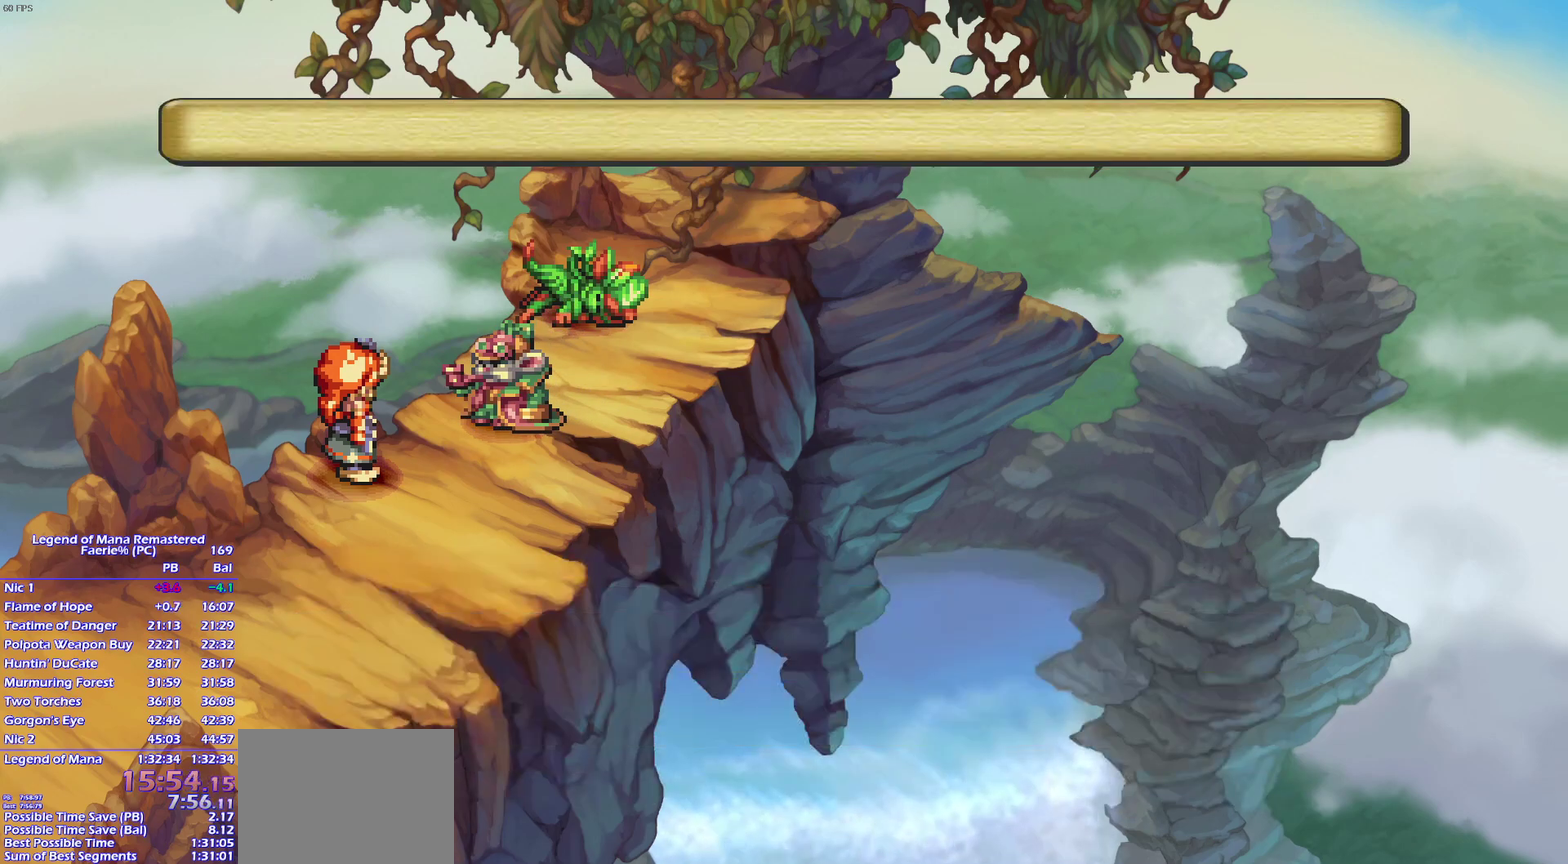
{"buttons": [], "left_stick": "center", "right_stick": "center", "events": [[100, "CROSS", "down"], [183, "CROSS", "up"], [250, "CROSS", "down"], [350, "CROSS", "up"], [400, "CROSS", "down"], [450, "CROSS", "up"]]}
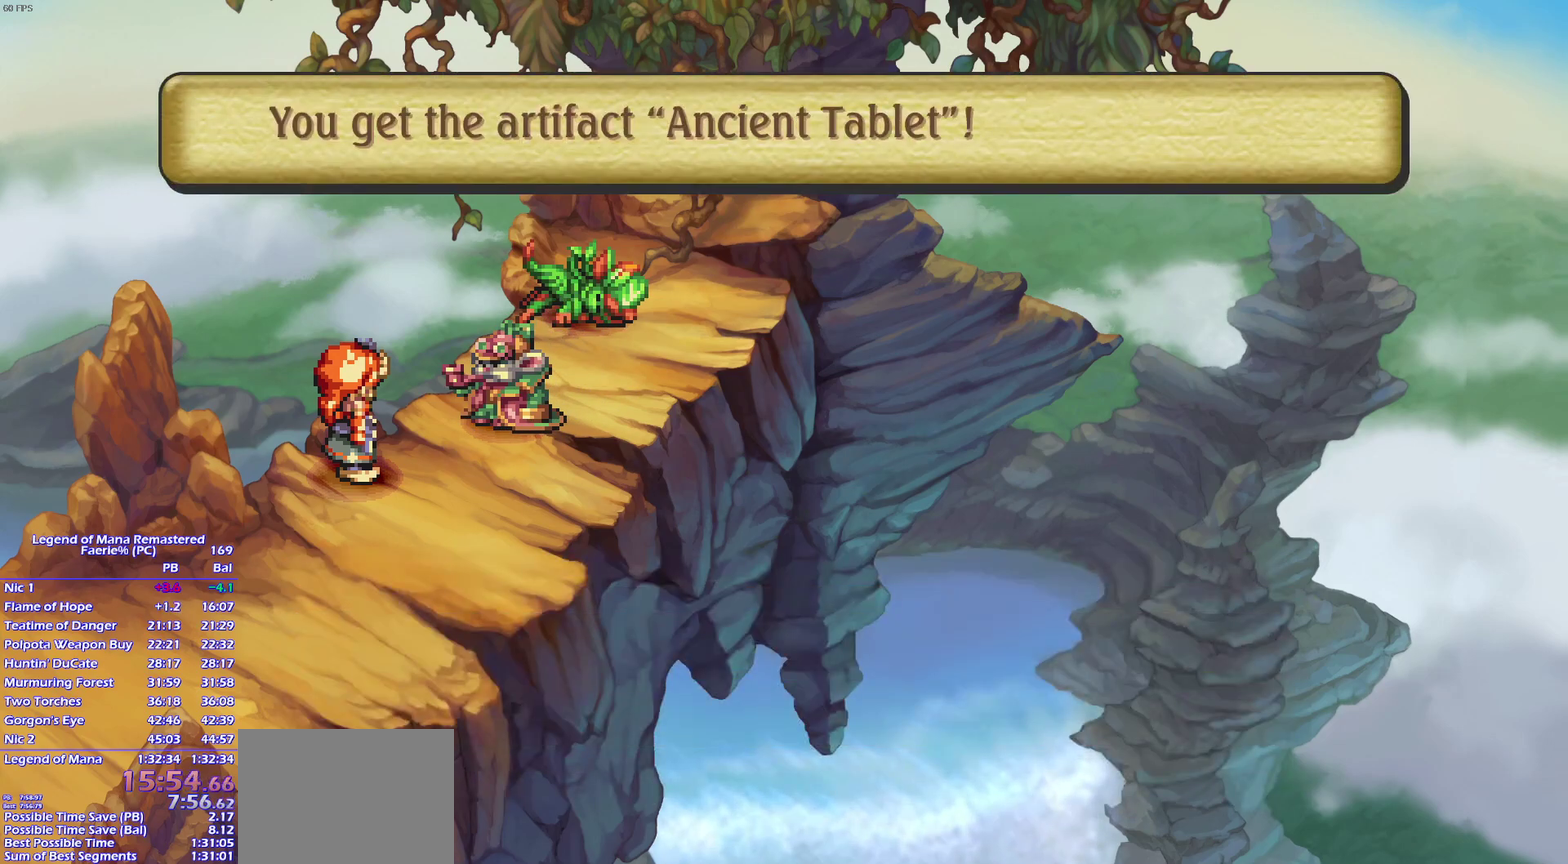
{"buttons": [], "left_stick": "center", "right_stick": "center", "events": [[33, "CROSS", "down"], [83, "CROSS", "up"], [150, "CROSS", "down"], [217, "CROSS", "up"], [300, "CROSS", "down"], [350, "CROSS", "up"], [433, "CROSS", "down"], [483, "CROSS", "up"]]}
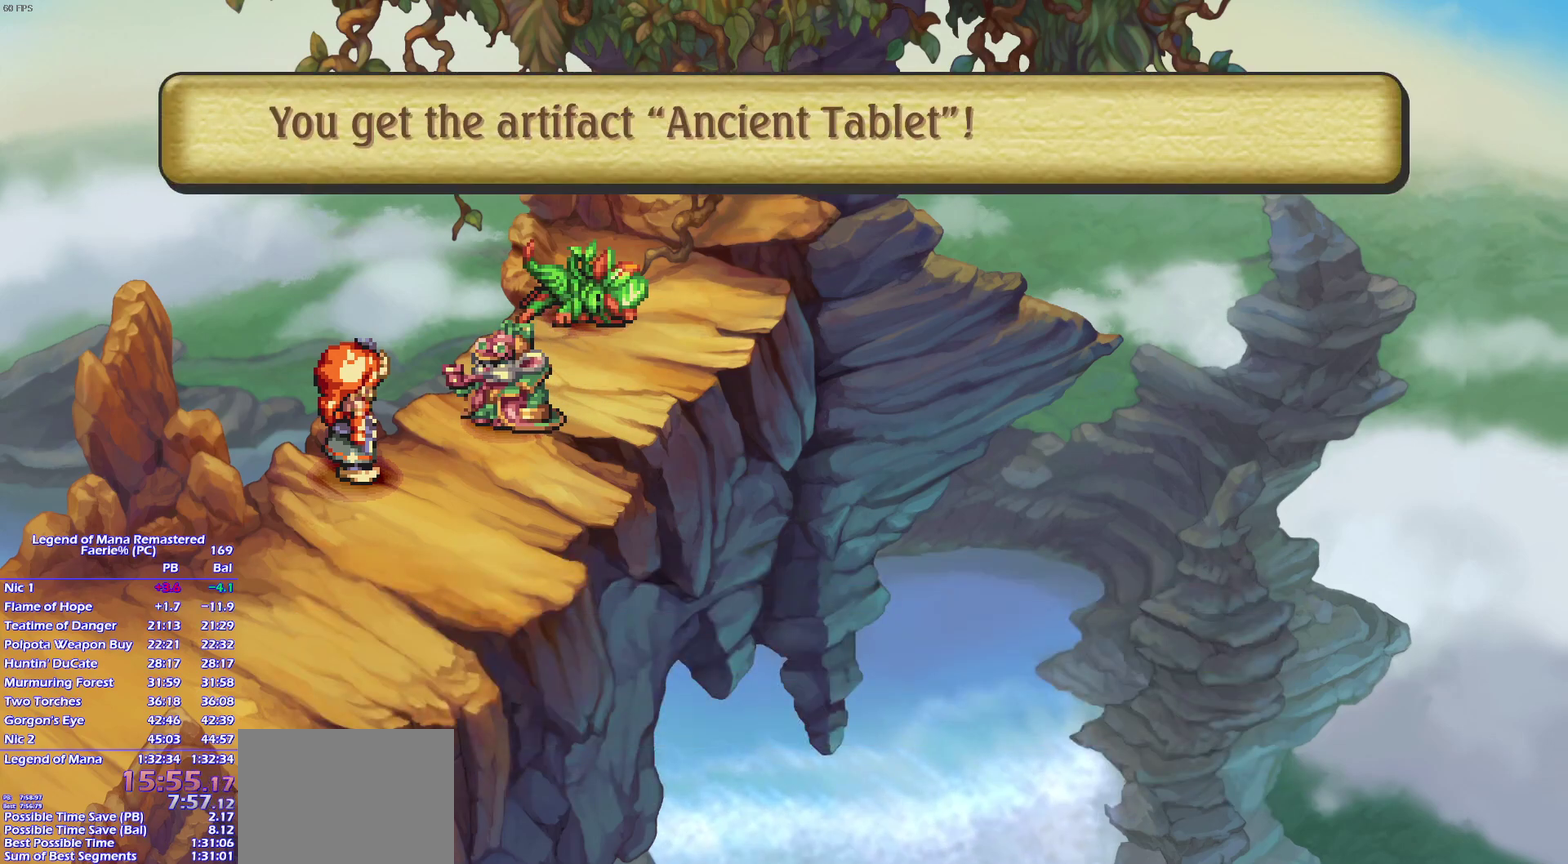
{"buttons": ["CROSS"], "left_stick": "center", "right_stick": "center", "events": [[67, "CROSS", "down"], [133, "CROSS", "up"], [483, "CROSS", "down"]]}
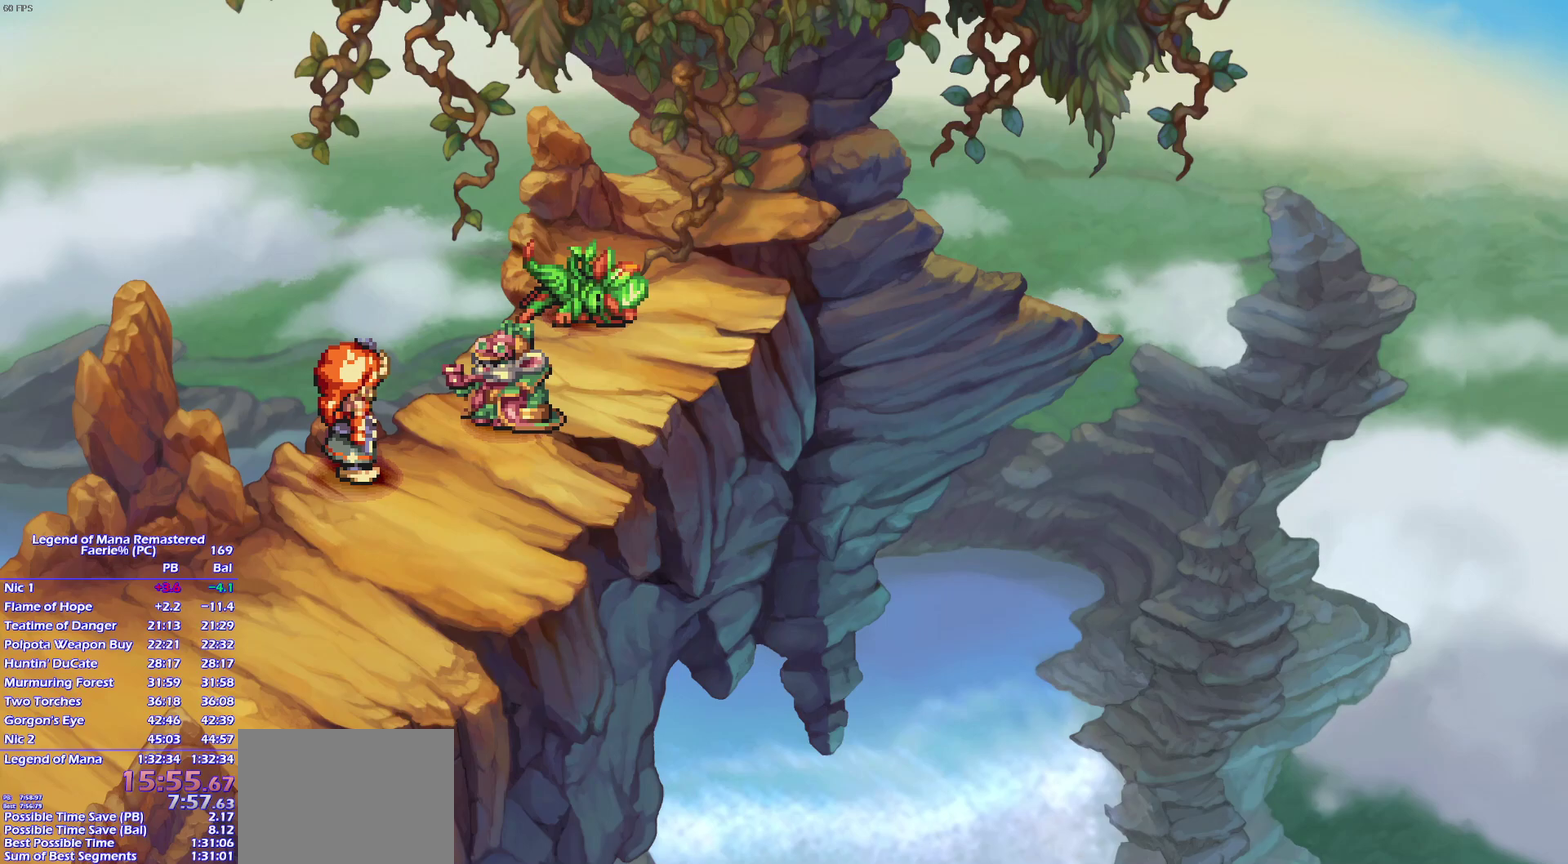
{"buttons": [], "left_stick": "center", "right_stick": "center", "events": [[33, "CROSS", "up"], [117, "CROSS", "down"], [183, "CROSS", "up"], [250, "CROSS", "down"], [300, "CROSS", "up"], [383, "CROSS", "down"], [433, "CROSS", "up"]]}
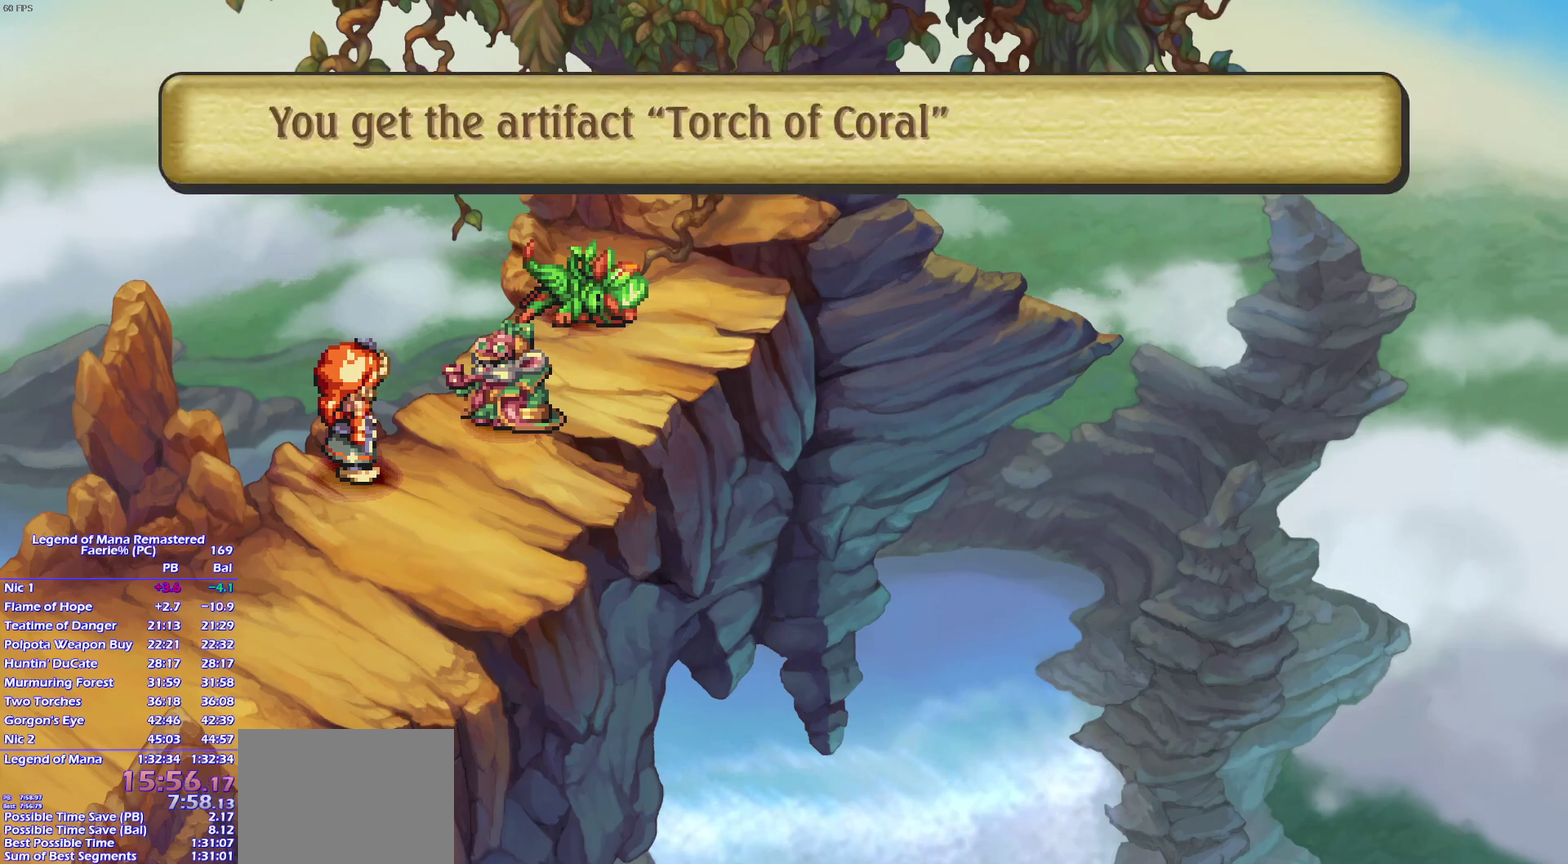
{"buttons": [], "left_stick": "center", "right_stick": "center", "events": [[33, "CROSS", "down"], [100, "CROSS", "up"], [183, "CROSS", "down"], [233, "CROSS", "up"], [300, "CROSS", "down"], [367, "CROSS", "up"], [450, "CROSS", "down"], [500, "CROSS", "up"]]}
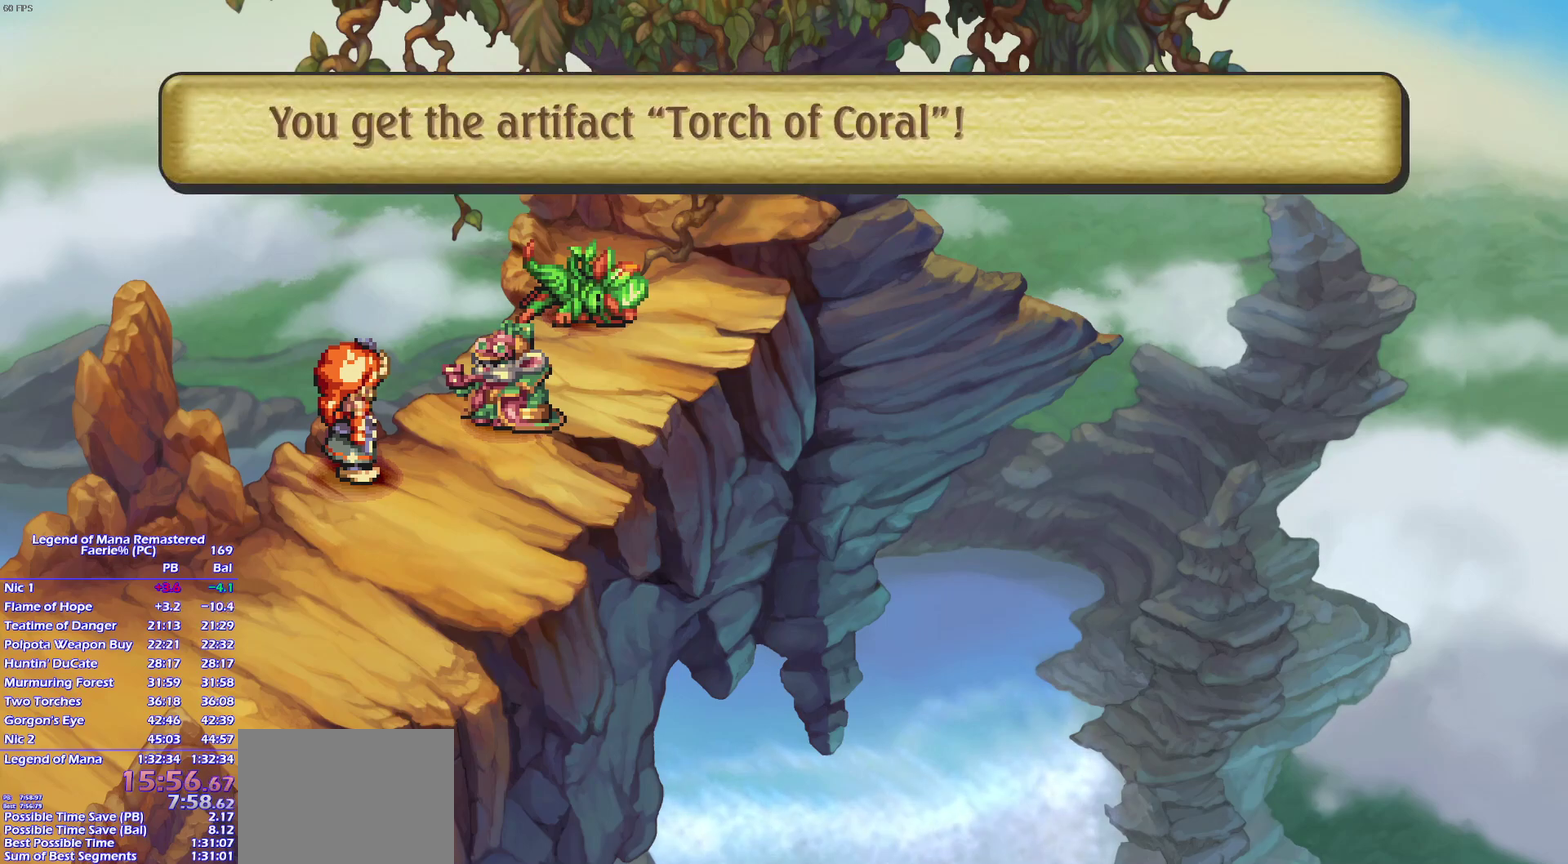
{"buttons": ["CROSS"], "left_stick": "center", "right_stick": "center", "events": [[100, "CROSS", "down"], [150, "CROSS", "up"], [233, "CROSS", "down"], [283, "CROSS", "up"], [350, "CROSS", "down"], [417, "CROSS", "up"], [500, "CROSS", "down"]]}
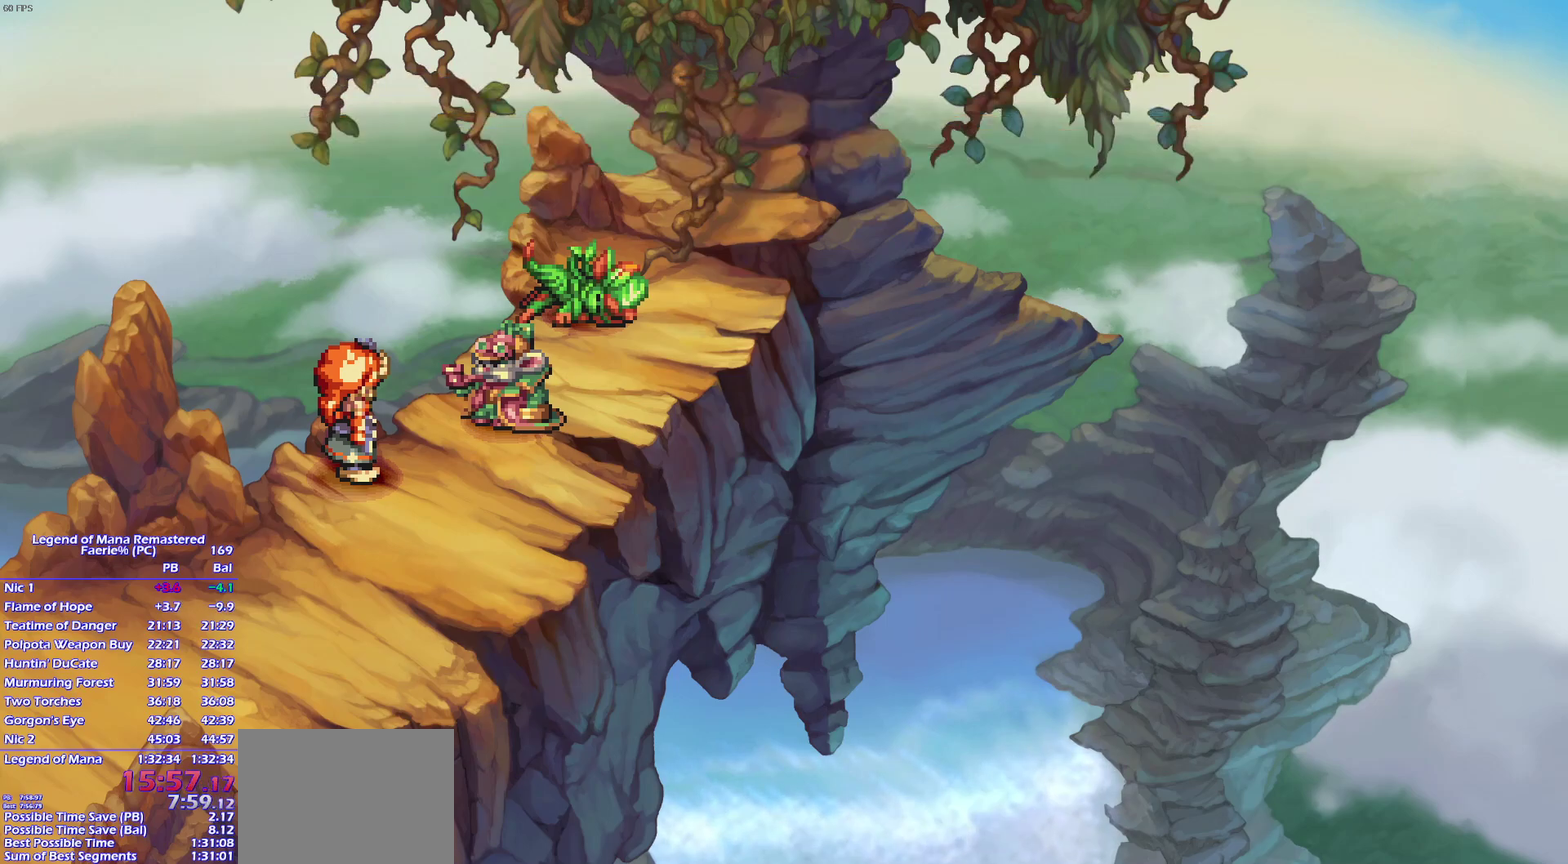
{"buttons": [], "left_stick": "center", "right_stick": "center", "events": [[67, "CROSS", "up"], [150, "CROSS", "down"], [200, "CROSS", "up"], [283, "CROSS", "down"], [333, "CROSS", "up"], [400, "CROSS", "down"], [450, "CROSS", "up"]]}
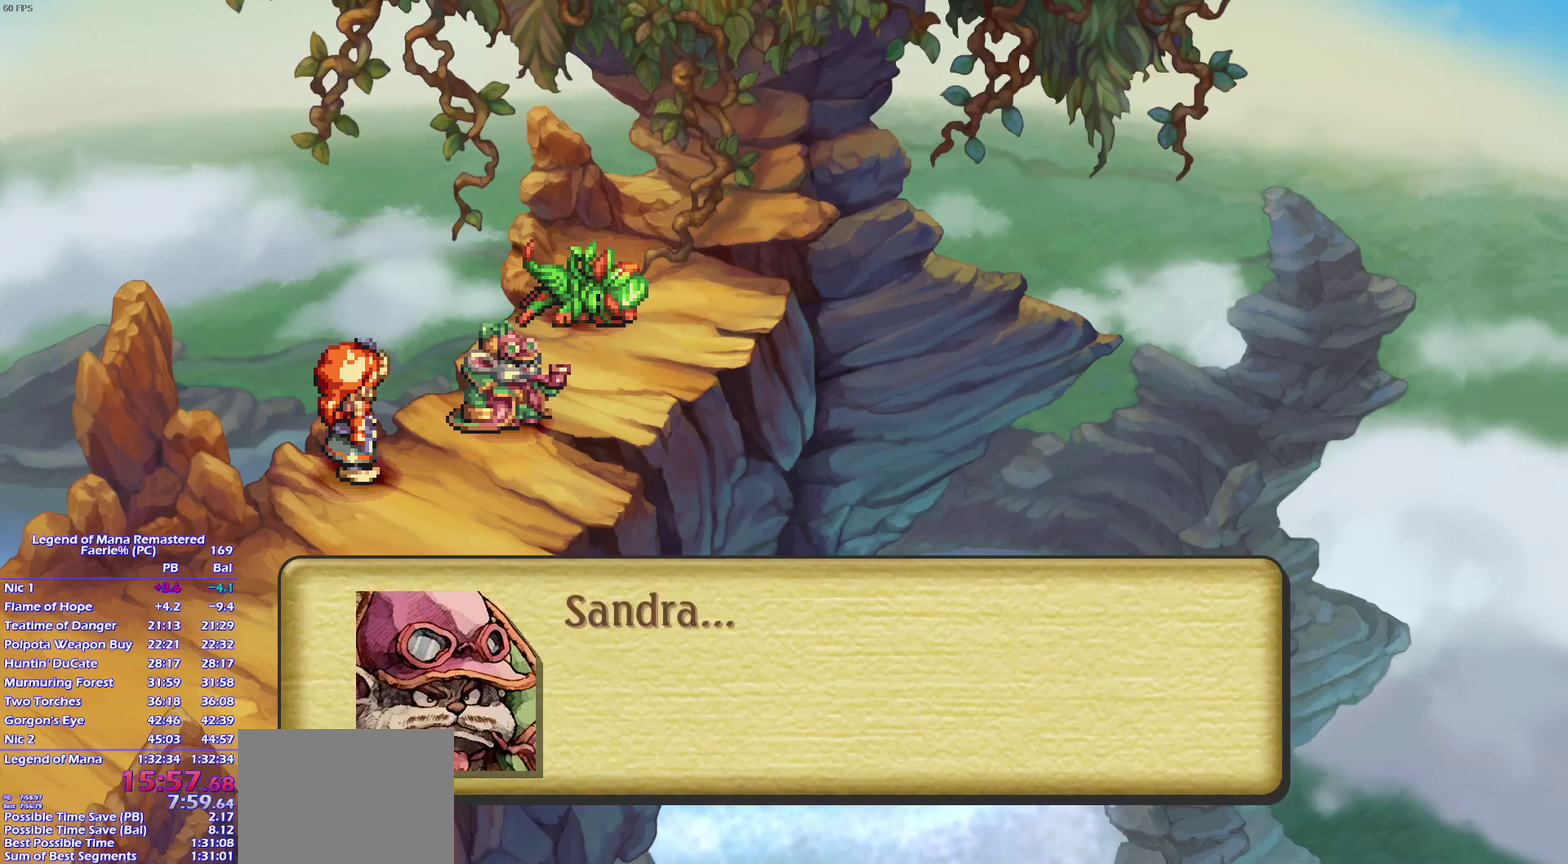
{"buttons": ["CROSS"], "left_stick": "center", "right_stick": "center", "events": [[50, "CROSS", "down"], [100, "CROSS", "up"], [183, "CROSS", "down"], [250, "CROSS", "up"], [333, "CROSS", "down"], [383, "CROSS", "up"], [467, "CROSS", "down"]]}
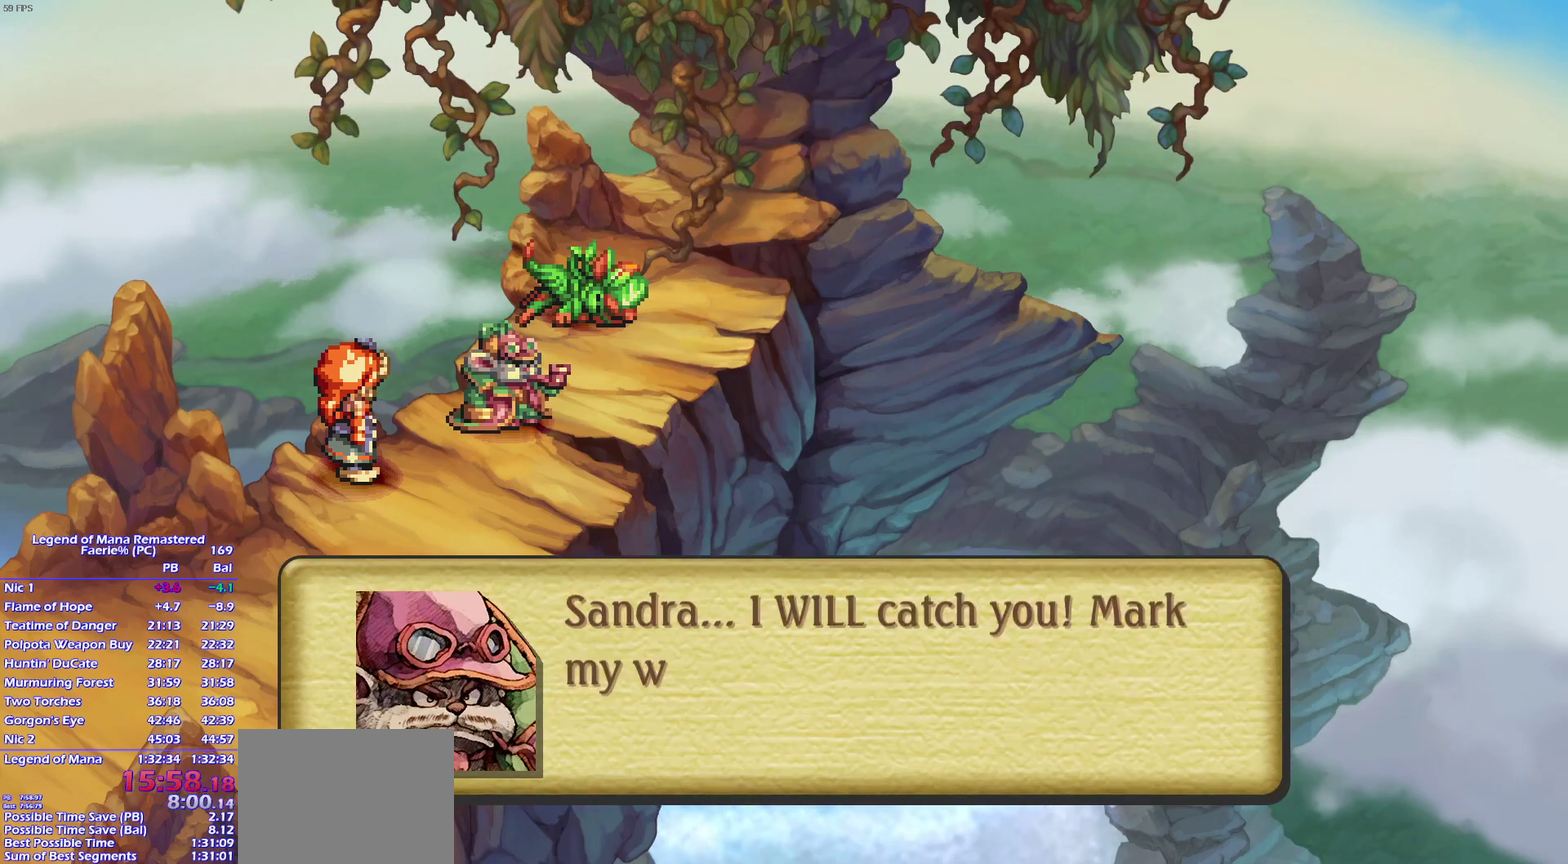
{"buttons": [], "left_stick": "center", "right_stick": "center", "events": [[33, "CROSS", "up"], [100, "CROSS", "down"], [150, "CROSS", "up"], [233, "CROSS", "down"], [317, "CROSS", "up"], [383, "CROSS", "down"], [450, "CROSS", "up"]]}
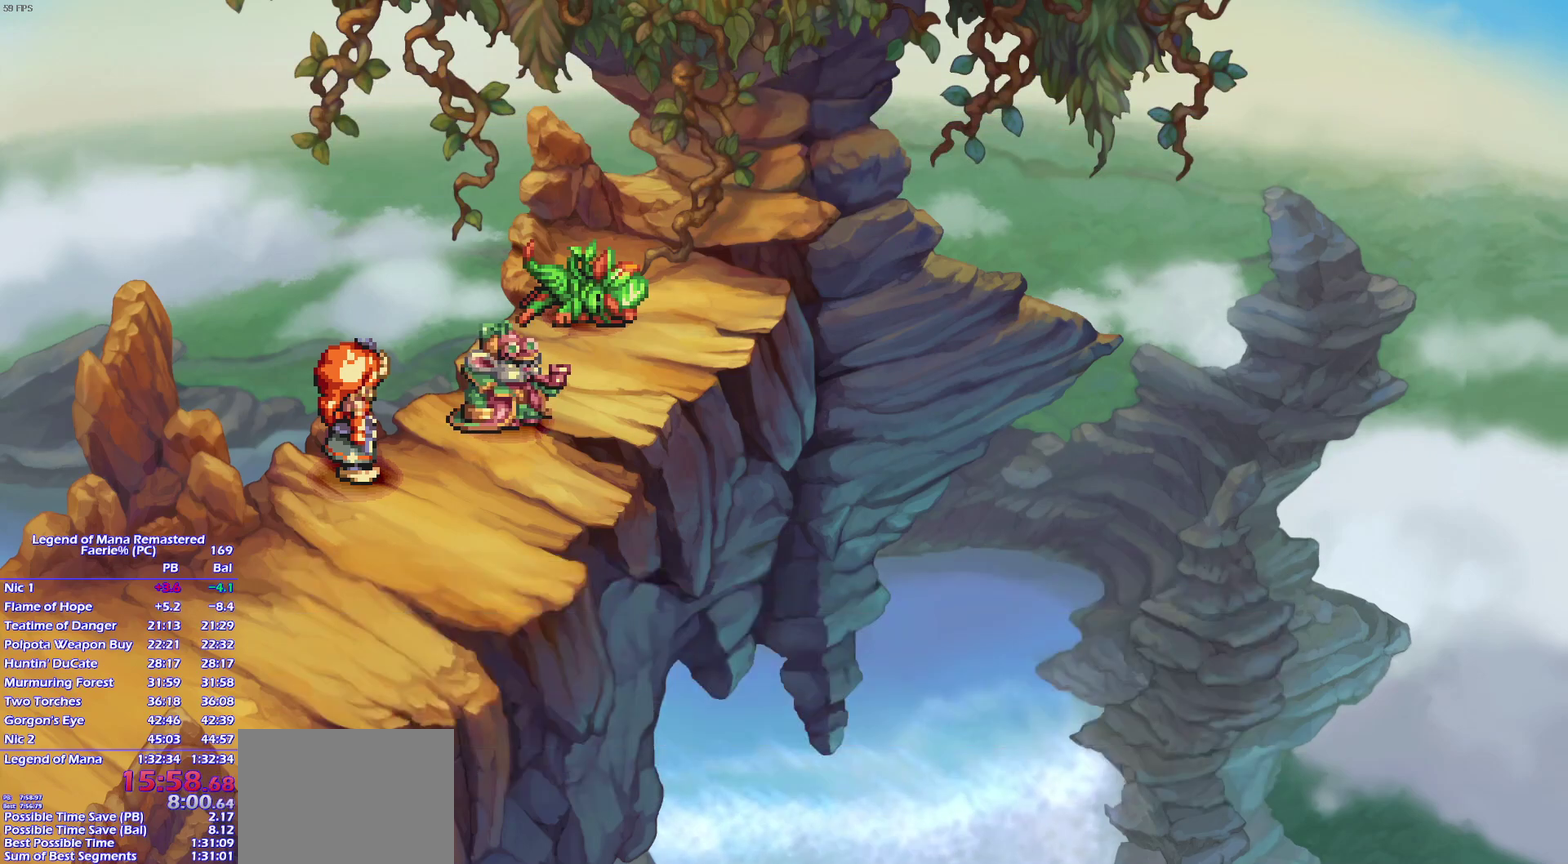
{"buttons": ["CROSS"], "left_stick": "center", "right_stick": "center", "events": [[33, "CROSS", "down"], [100, "CROSS", "up"], [183, "CROSS", "down"], [250, "CROSS", "up"], [333, "CROSS", "down"], [383, "CROSS", "up"], [467, "CROSS", "down"]]}
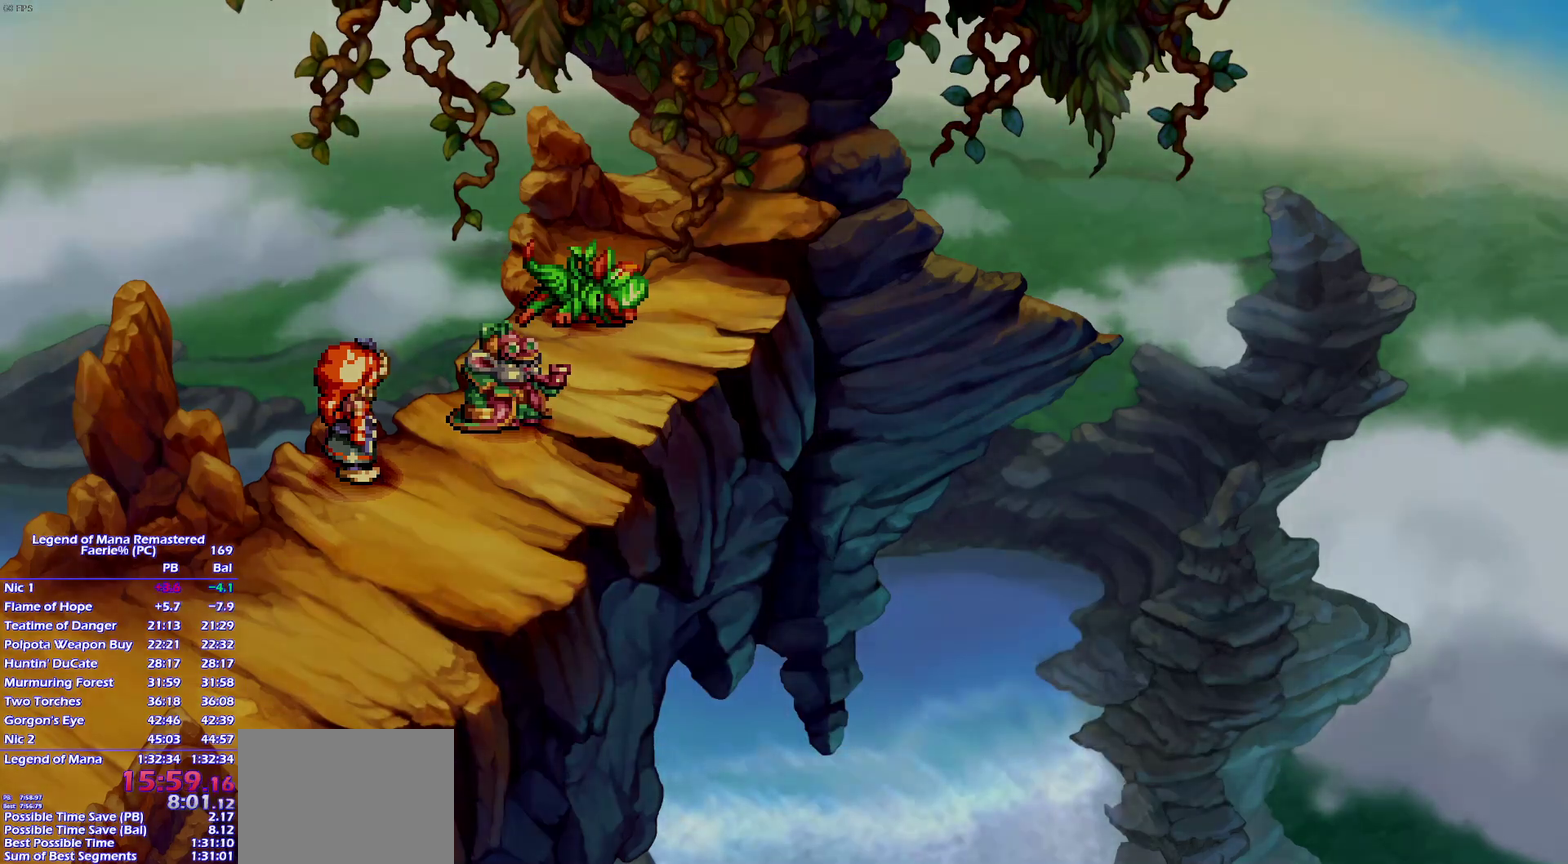
{"buttons": [], "left_stick": "center", "right_stick": "center", "events": [[50, "CROSS", "up"], [100, "CROSS", "down"], [200, "CROSS", "up"], [283, "CROSS", "down"], [333, "CROSS", "up"], [417, "CROSS", "down"], [500, "CROSS", "up"]]}
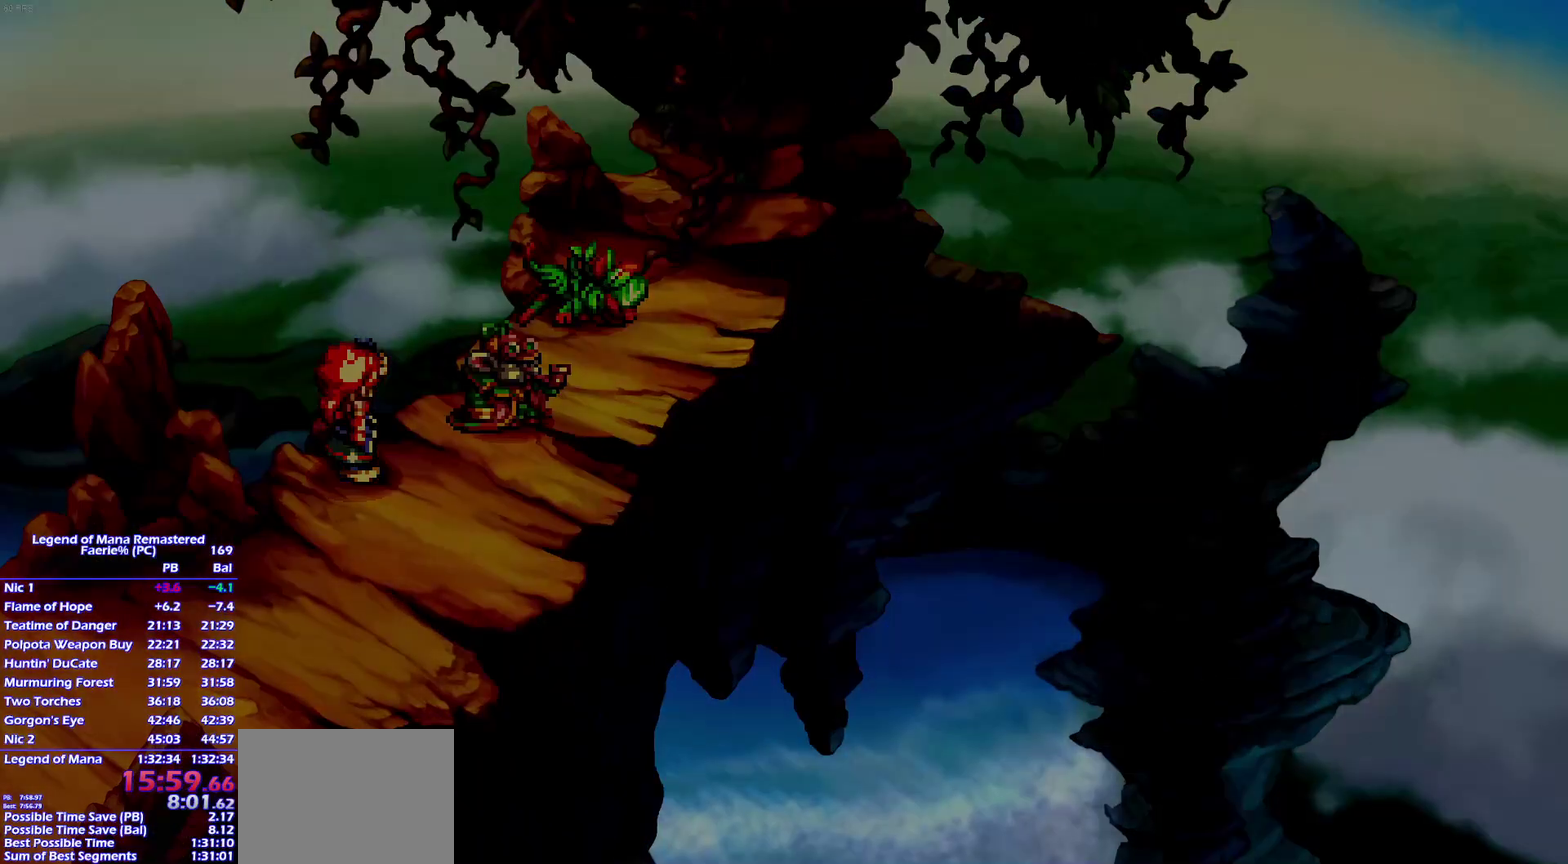
{"buttons": ["CROSS"], "left_stick": "center", "right_stick": "center", "events": [[50, "CROSS", "down"], [117, "CROSS", "up"], [200, "CROSS", "down"], [250, "CROSS", "up"], [350, "CROSS", "down"], [417, "CROSS", "up"], [500, "CROSS", "down"]]}
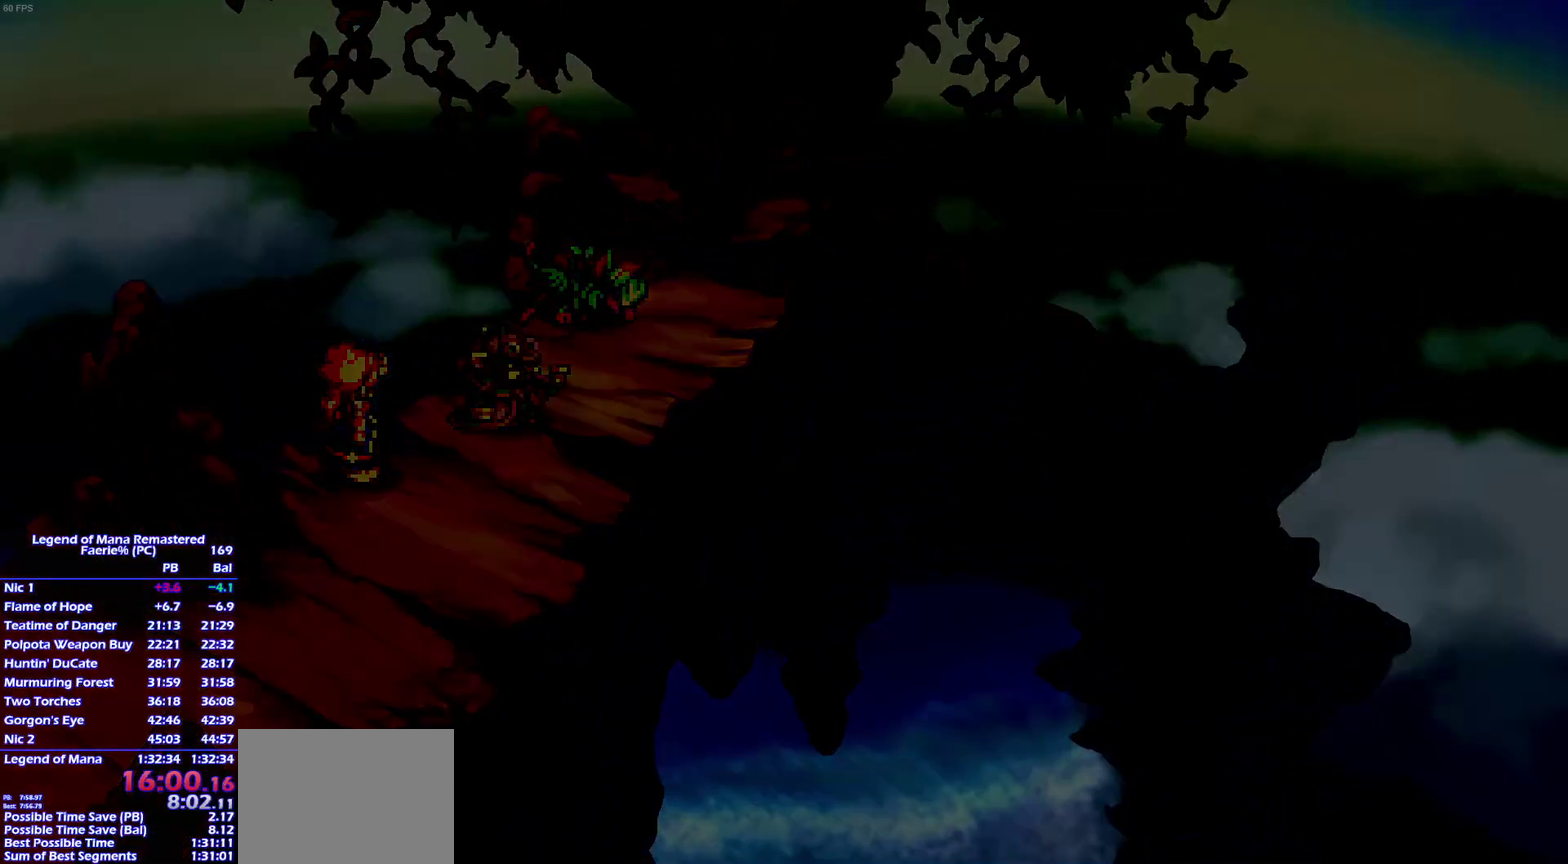
{"buttons": [], "left_stick": "center", "right_stick": "center", "events": [[50, "CROSS", "up"], [150, "CROSS", "down"], [200, "CROSS", "up"], [283, "CROSS", "down"], [350, "CROSS", "up"], [433, "CROSS", "down"], [483, "CROSS", "up"]]}
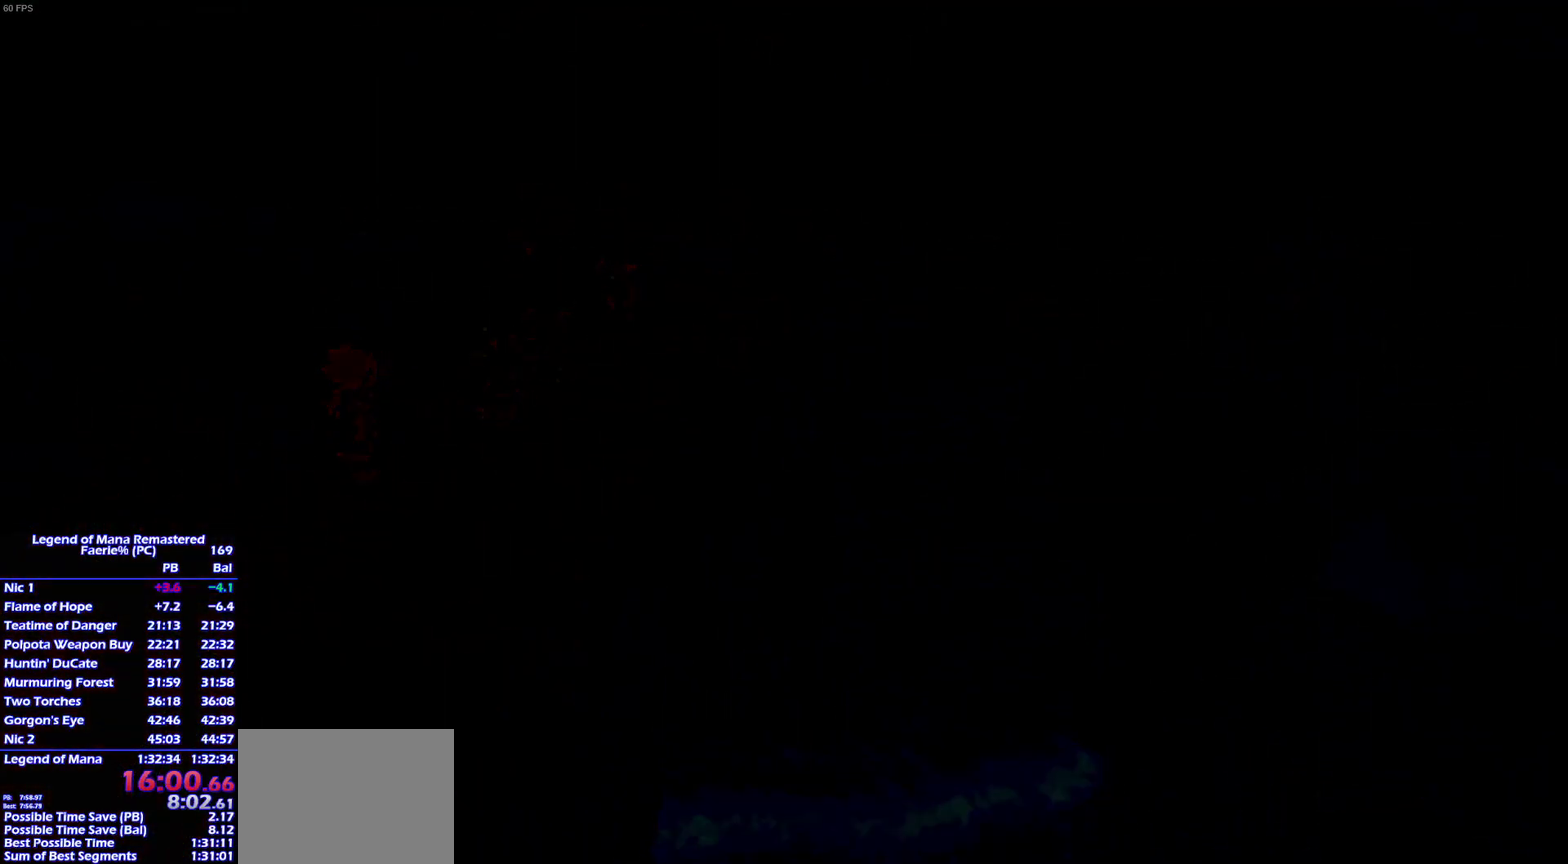
{"buttons": [], "left_stick": "center", "right_stick": "center", "events": [[67, "CROSS", "down"], [150, "CROSS", "up"], [233, "CROSS", "down"], [300, "CROSS", "up"], [383, "CROSS", "down"], [433, "CROSS", "up"]]}
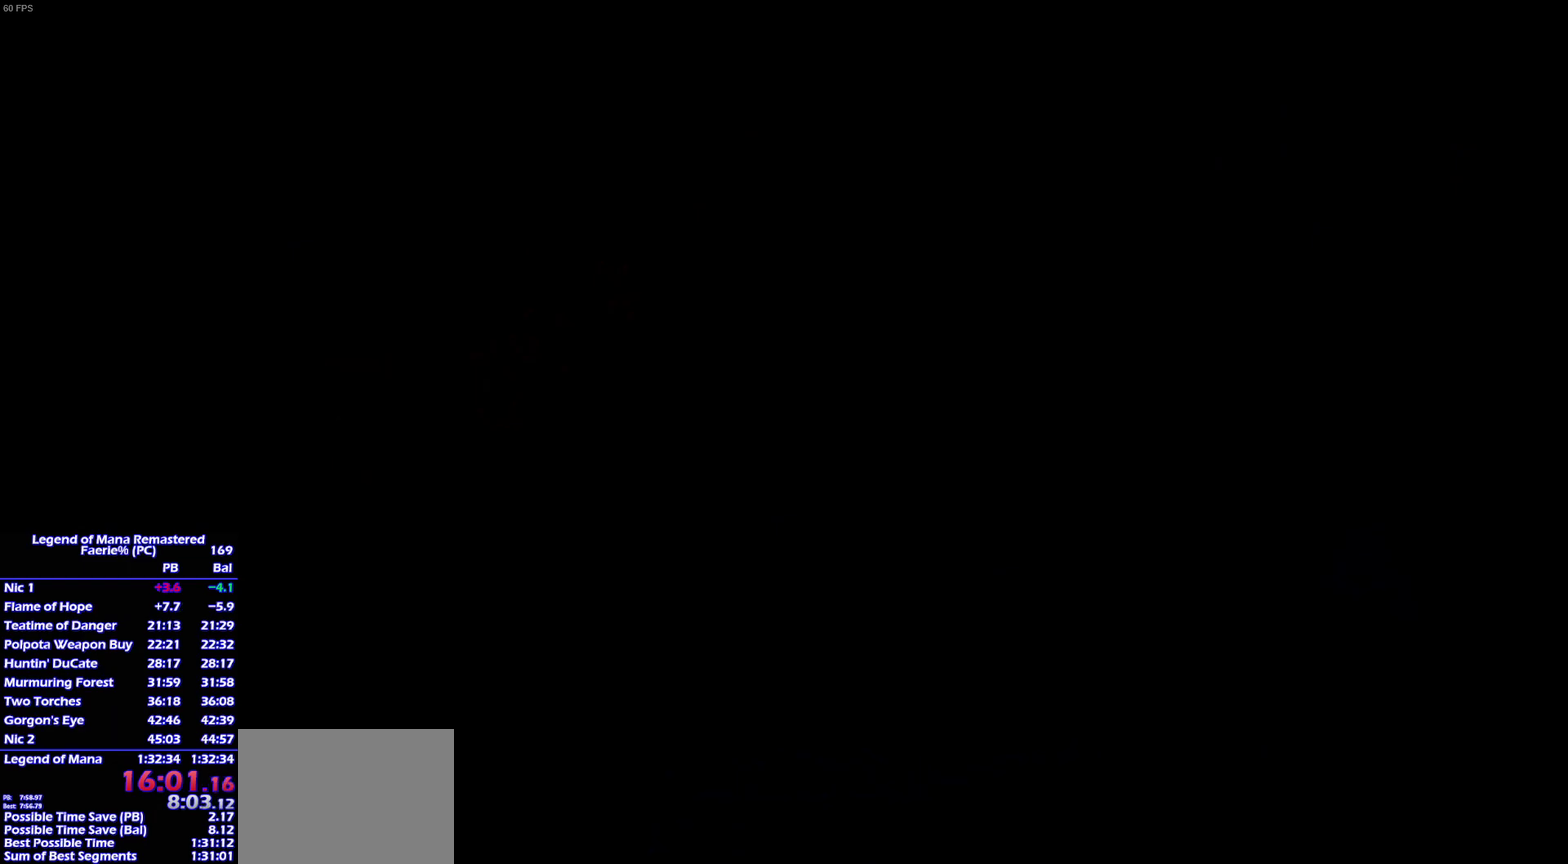
{"buttons": ["CROSS"], "left_stick": "center", "right_stick": "center", "events": [[17, "CROSS", "down"], [67, "CROSS", "up"], [183, "CROSS", "down"], [233, "CROSS", "up"], [450, "CROSS", "down"]]}
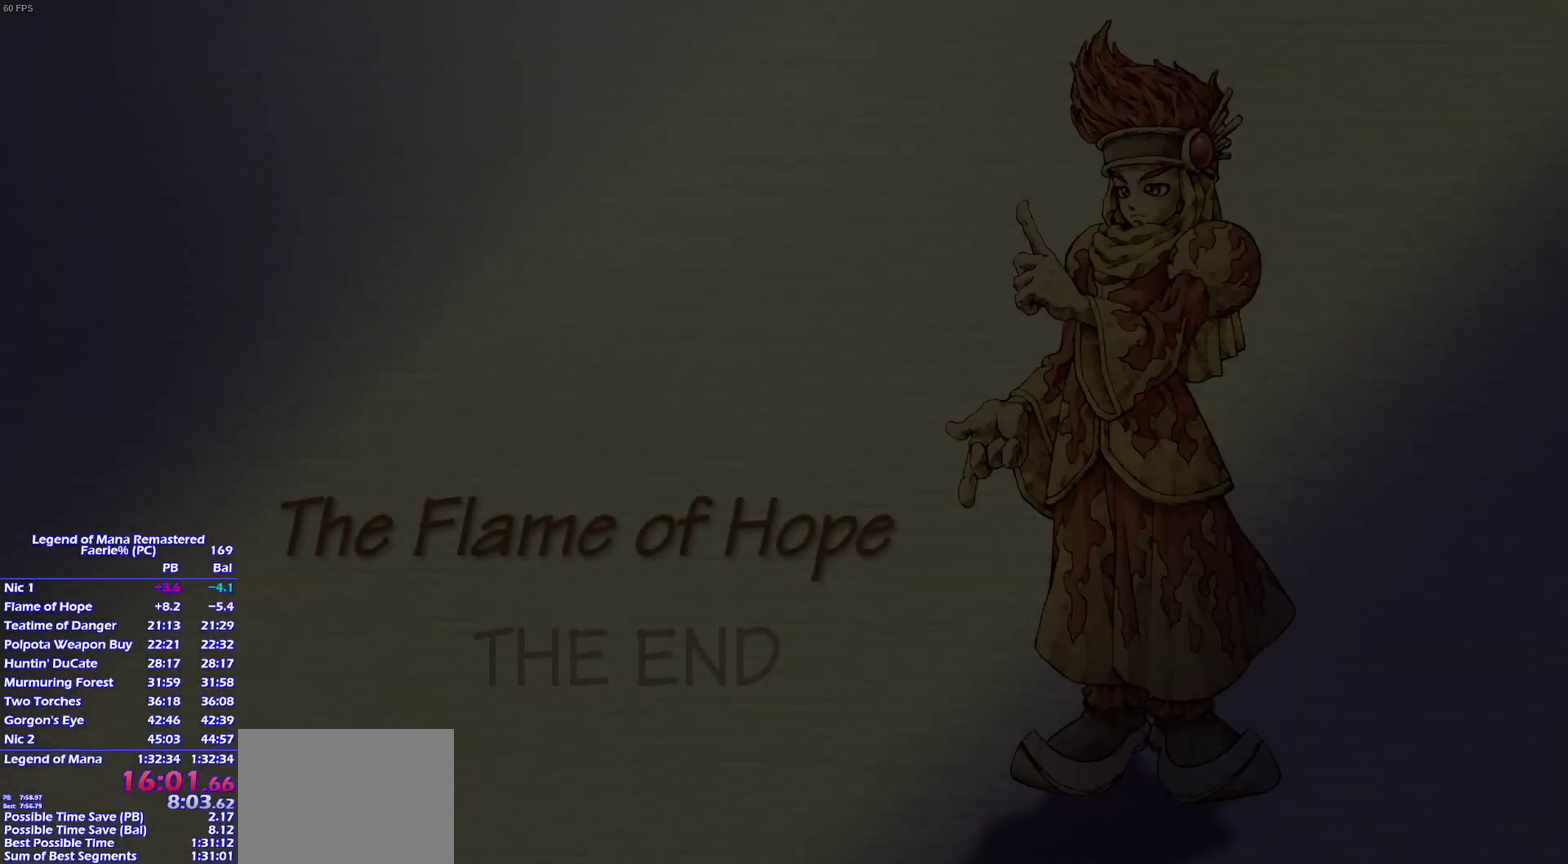
{"buttons": [], "left_stick": "center", "right_stick": "center", "events": [[17, "CROSS", "up"], [100, "CROSS", "down"], [183, "CROSS", "up"], [283, "CROSS", "down"], [333, "CROSS", "up"], [417, "CROSS", "down"], [467, "CROSS", "up"]]}
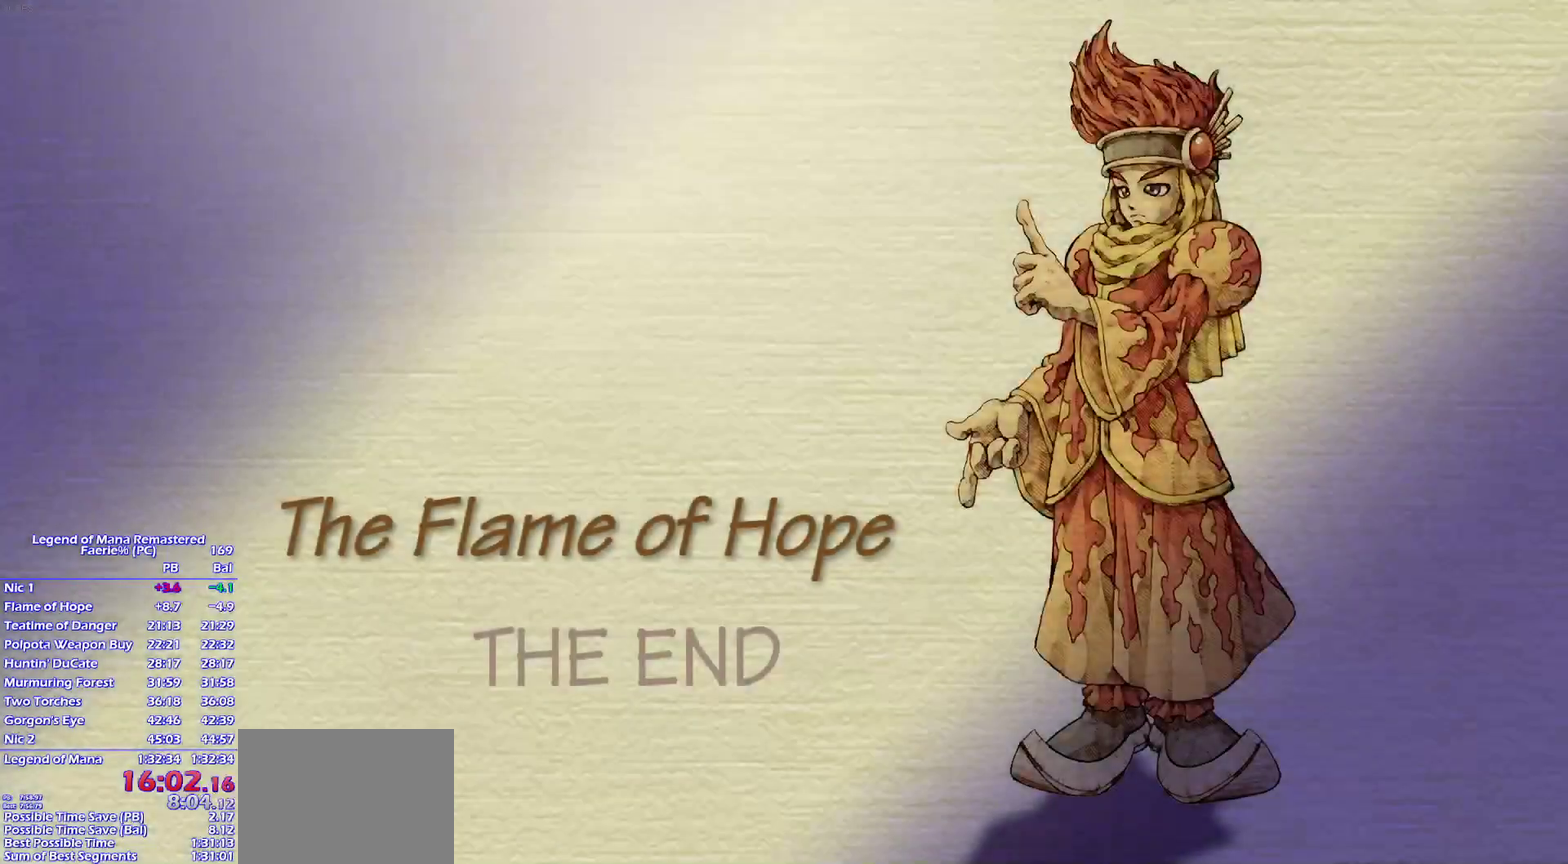
{"buttons": ["CROSS"], "left_stick": "center", "right_stick": "center", "events": [[67, "CROSS", "down"], [133, "CROSS", "up"], [200, "CROSS", "down"], [267, "CROSS", "up"], [350, "CROSS", "down"], [400, "CROSS", "up"], [467, "CROSS", "down"]]}
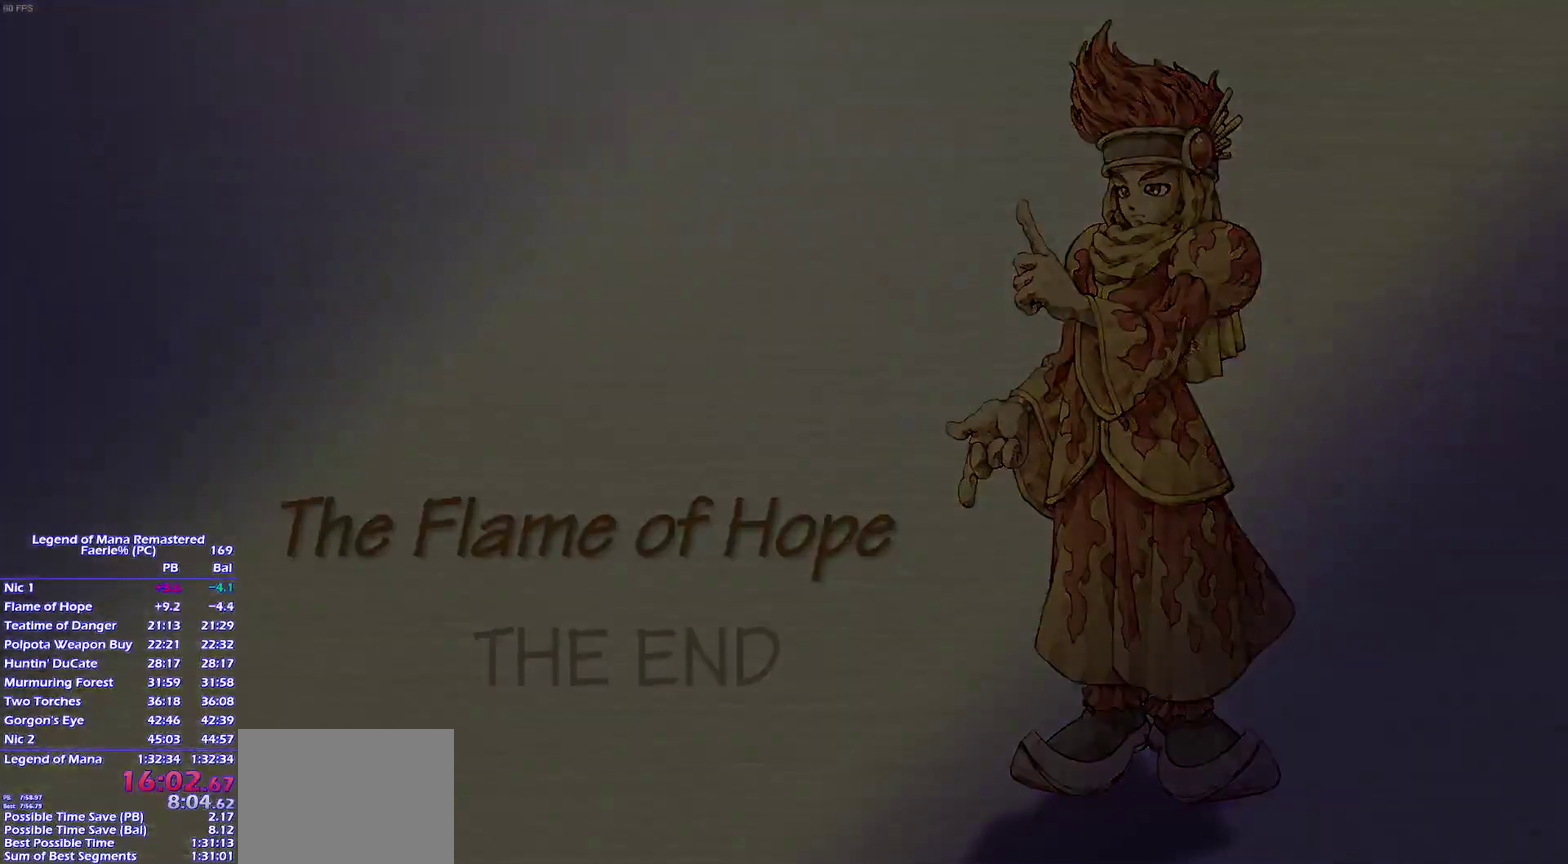
{"buttons": [], "left_stick": "center", "right_stick": "center", "events": [[17, "CROSS", "up"], [83, "CROSS", "down"], [150, "CROSS", "up"]]}